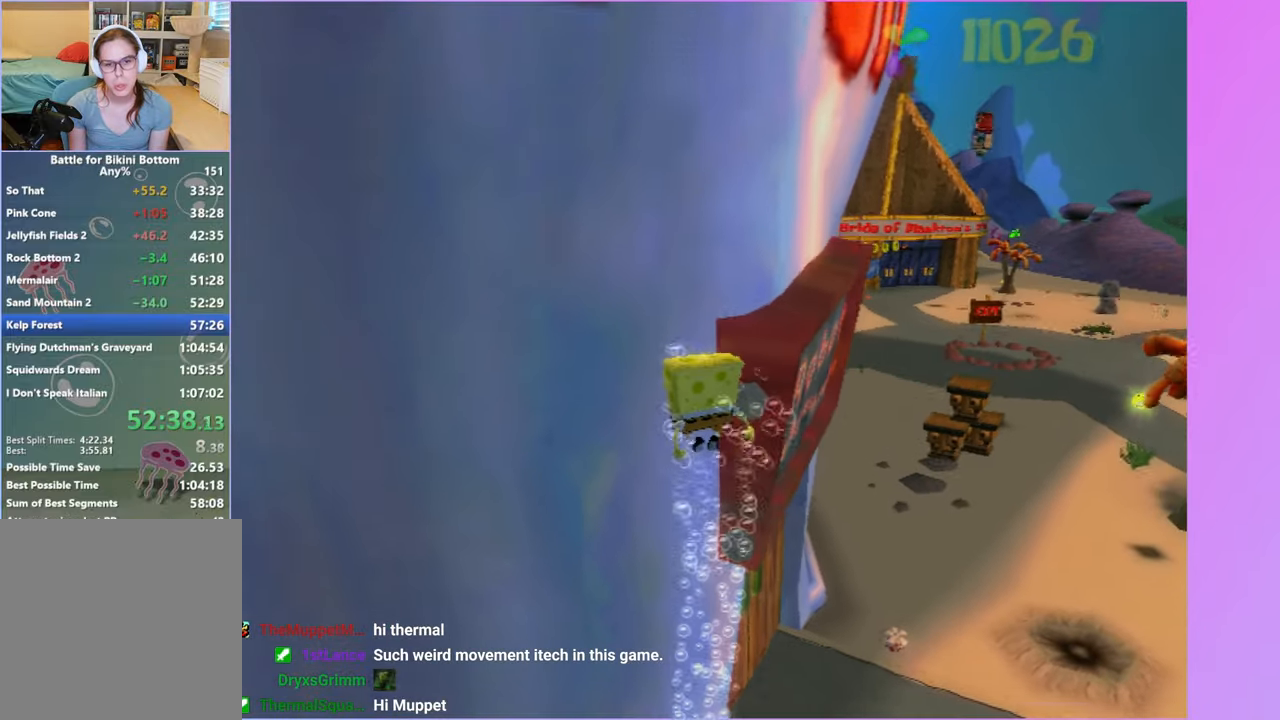
Gameplay with a controller (Xbox layout); each line is a JSON object with the inputs held at the frame after it. "button_events" lists button changes between this image and that frame as [ms after this image, input, new state], when the widget could be followed in between (sticks are given only as held states). Not read: L3 R3.
{"buttons": ["A"], "left_stick": "center", "right_stick": "center", "button_events": [[100, "A", "down"], [200, "A", "up"], [300, "A", "down"], [400, "A", "up"], [483, "A", "down"]]}
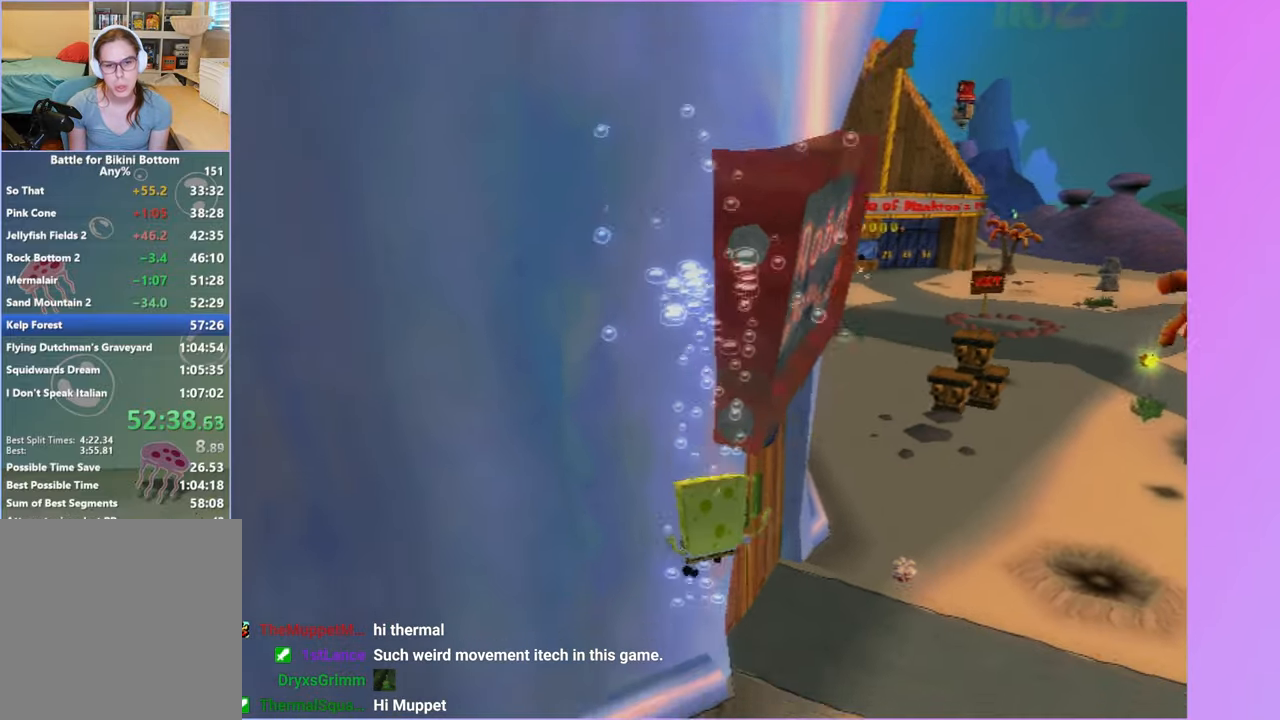
{"buttons": [], "left_stick": "up-left", "right_stick": "center", "button_events": [[117, "A", "up"]]}
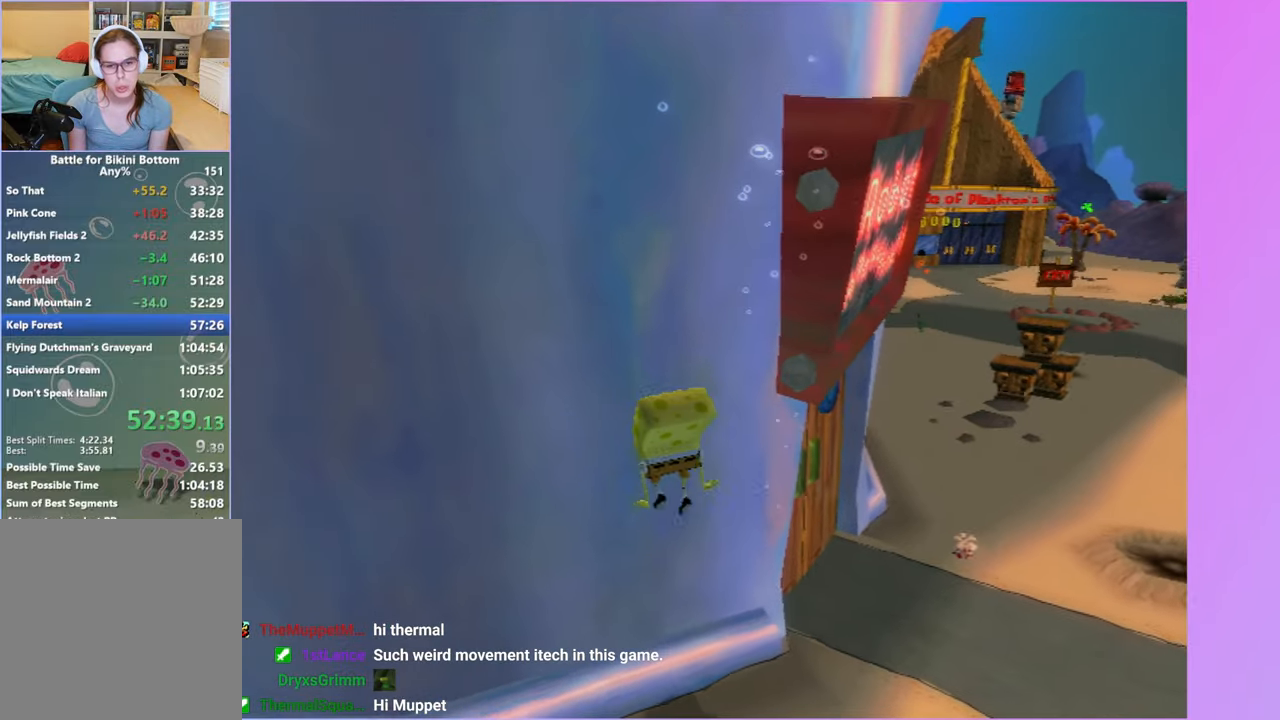
{"buttons": ["Y"], "left_stick": "center", "right_stick": "center", "button_events": [[450, "Y", "down"]]}
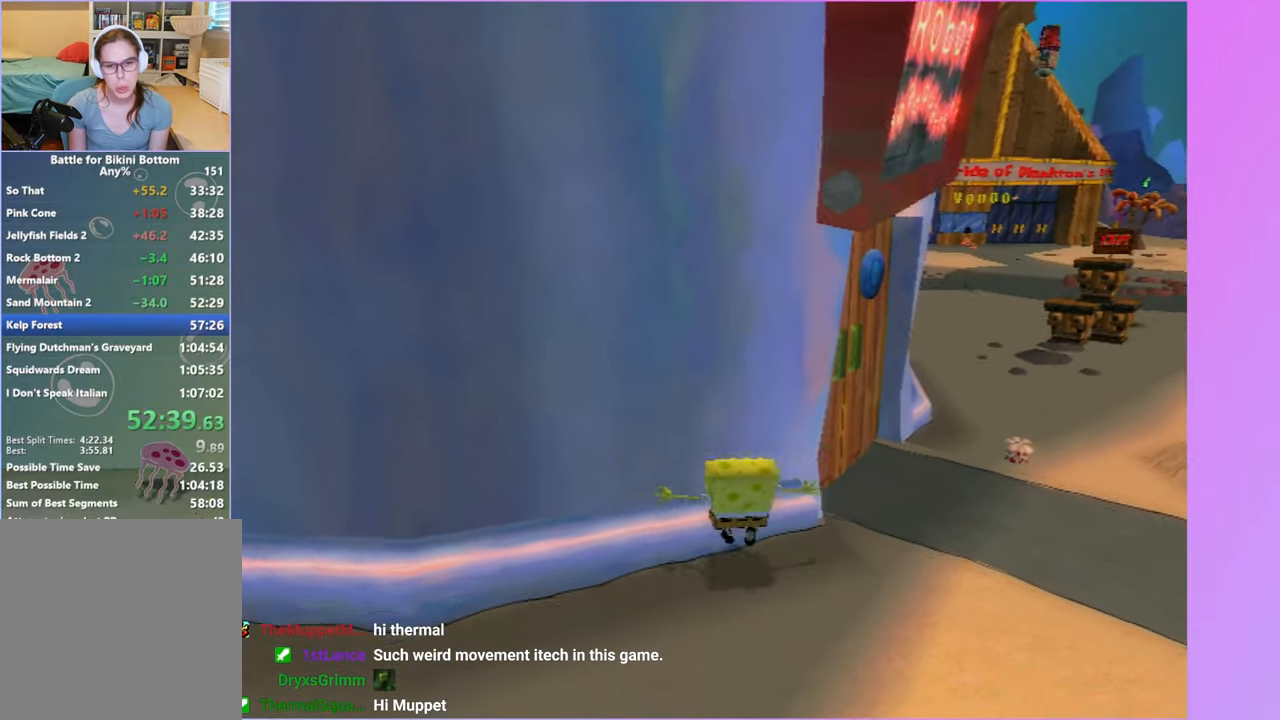
{"buttons": [], "left_stick": "up-left", "right_stick": "right", "button_events": [[83, "Y", "up"]]}
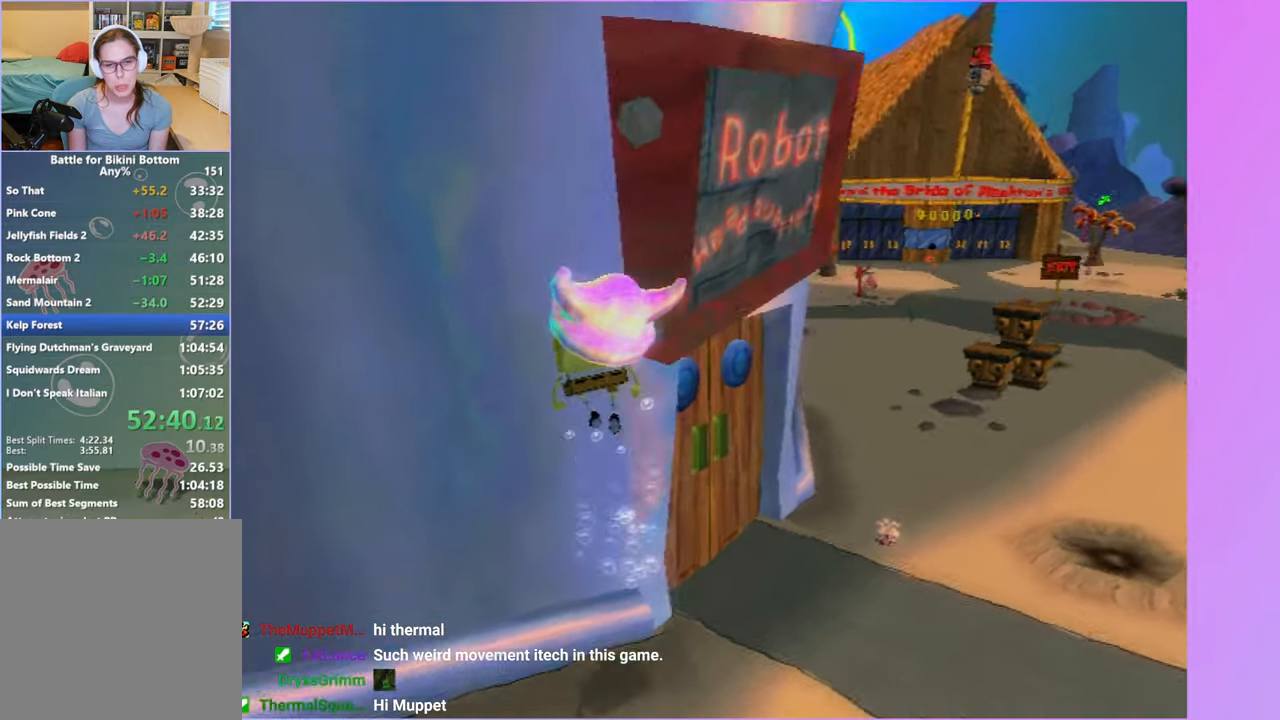
{"buttons": [], "left_stick": "up-right", "right_stick": "center", "button_events": [[350, "A", "down"], [433, "A", "up"]]}
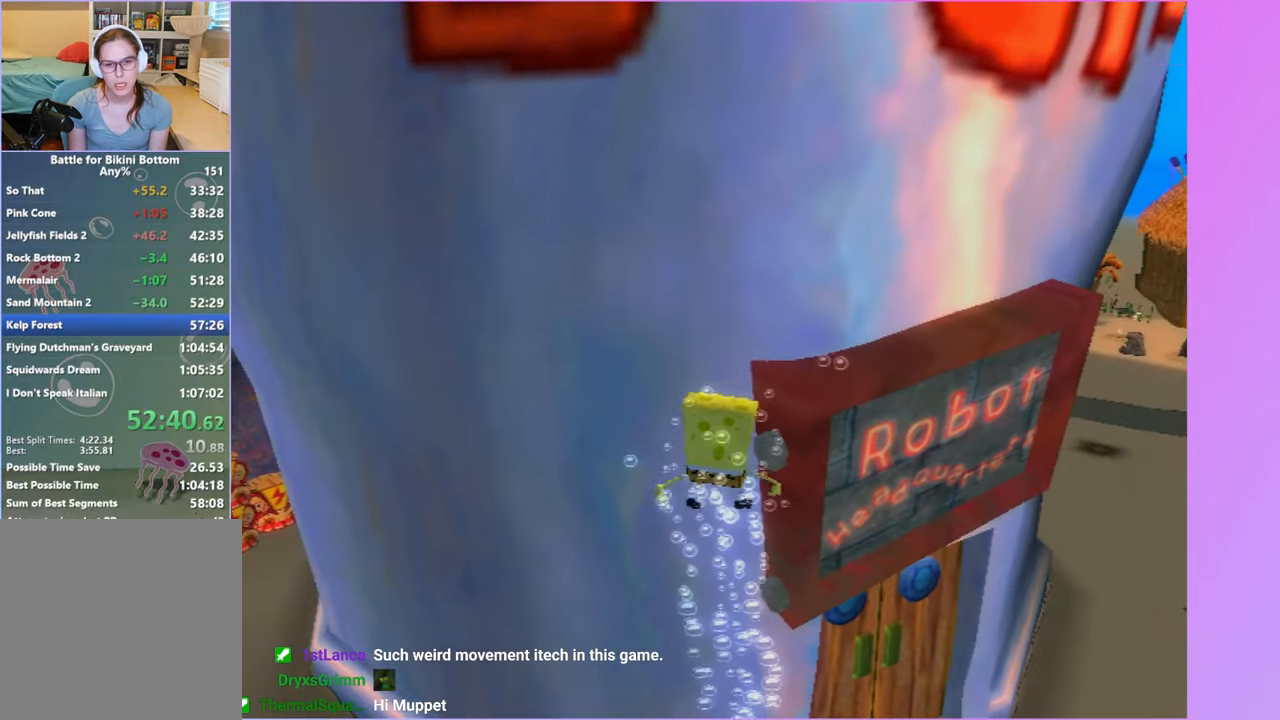
{"buttons": [], "left_stick": "up-left", "right_stick": "center", "button_events": [[50, "A", "down"], [150, "A", "up"], [233, "A", "down"], [350, "A", "up"]]}
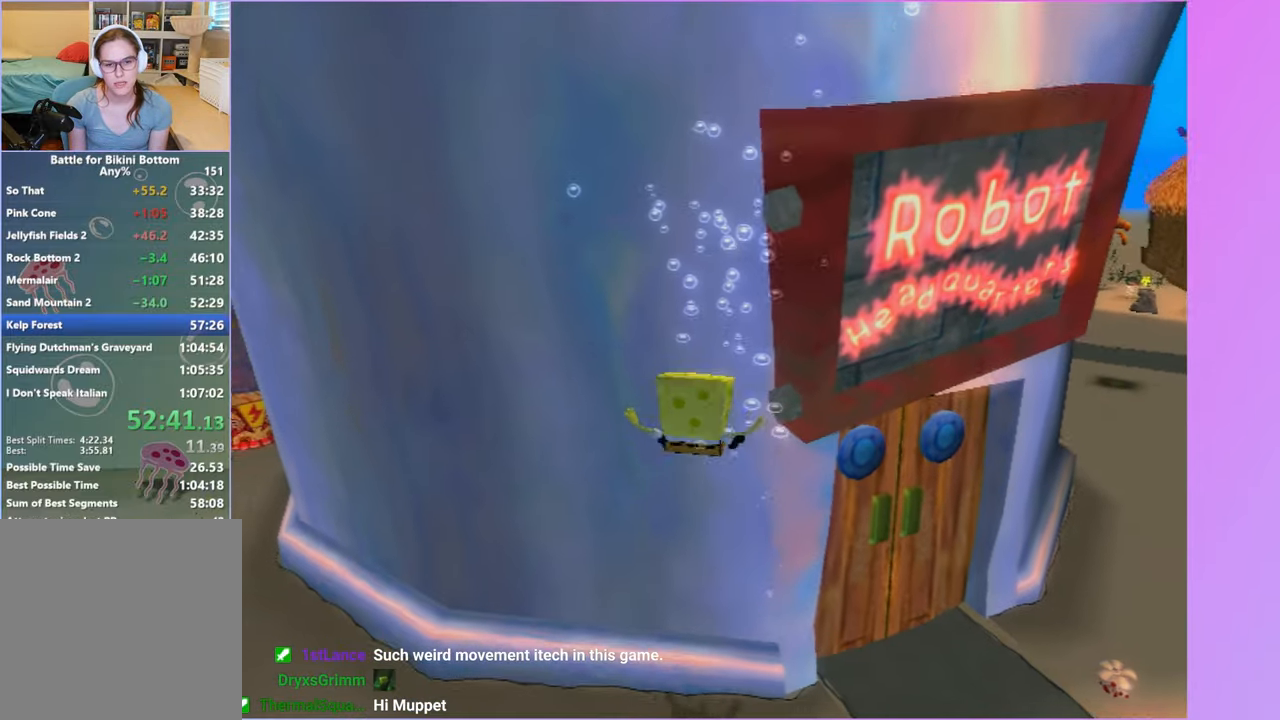
{"buttons": [], "left_stick": "up-right", "right_stick": "center", "button_events": []}
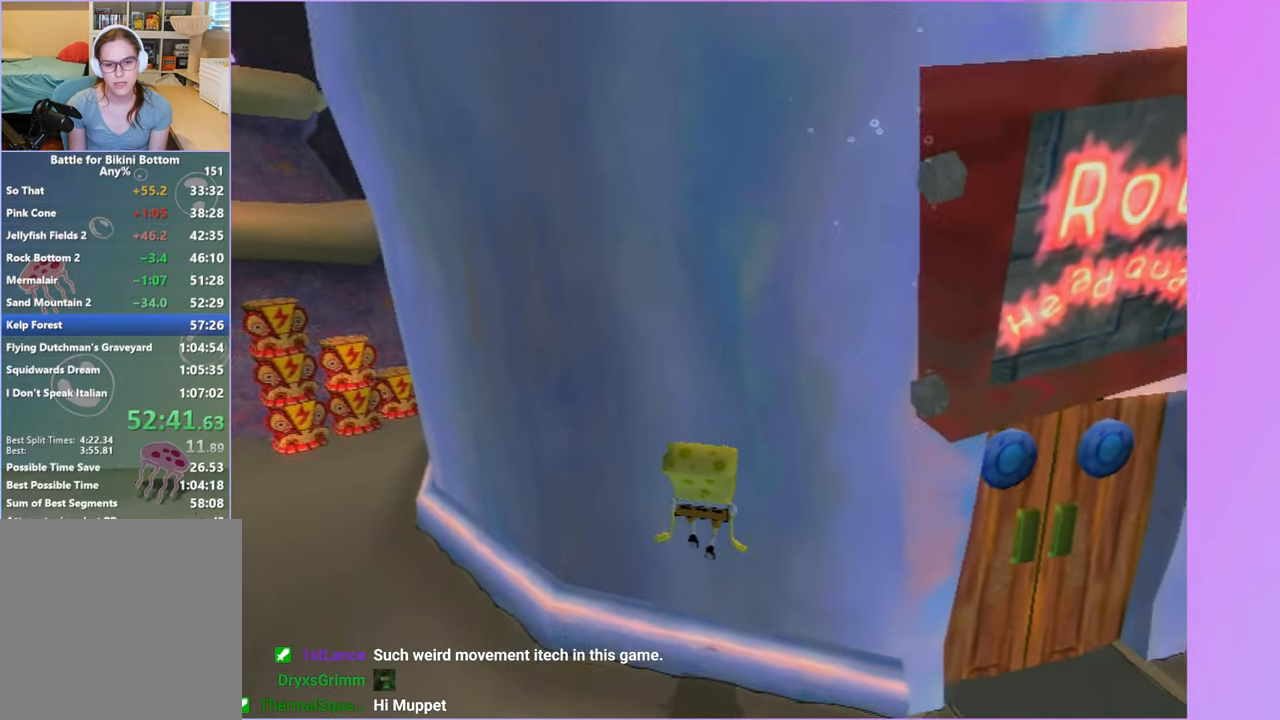
{"buttons": [], "left_stick": "right", "right_stick": "center", "button_events": [[150, "Y", "down"], [250, "Y", "up"]]}
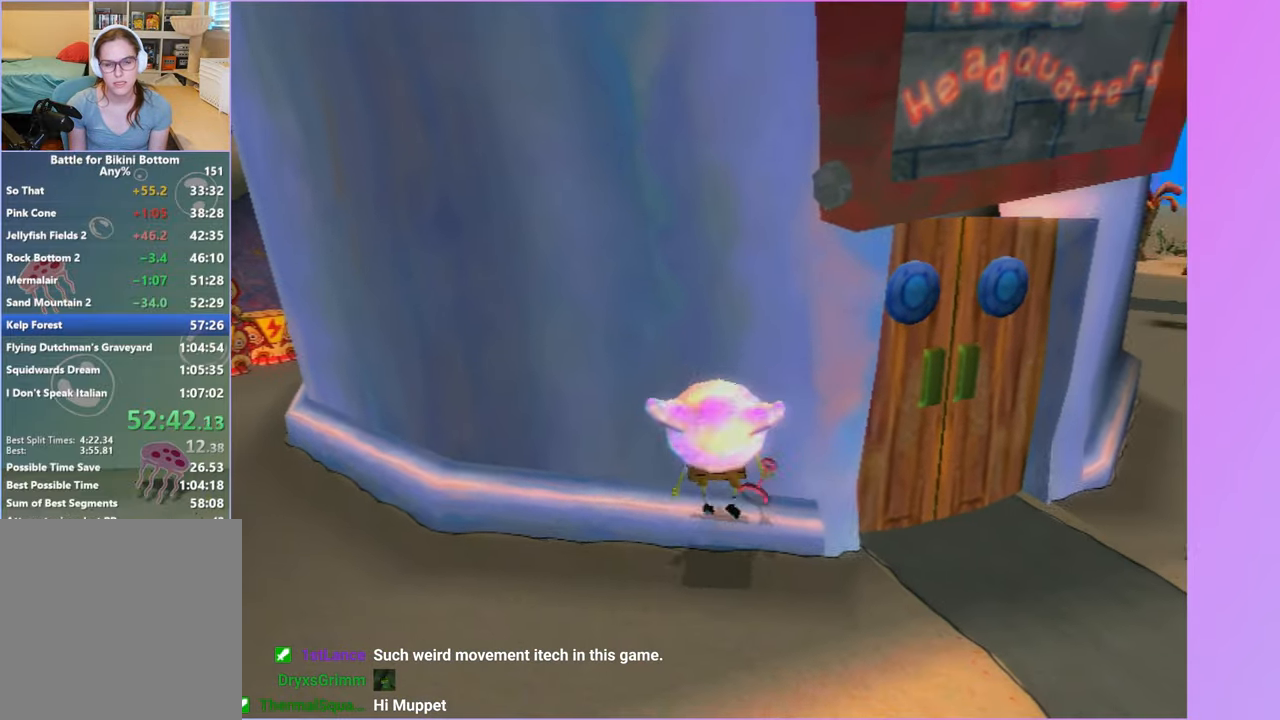
{"buttons": [], "left_stick": "up-right", "right_stick": "center", "button_events": [[433, "A", "down"], [500, "A", "up"]]}
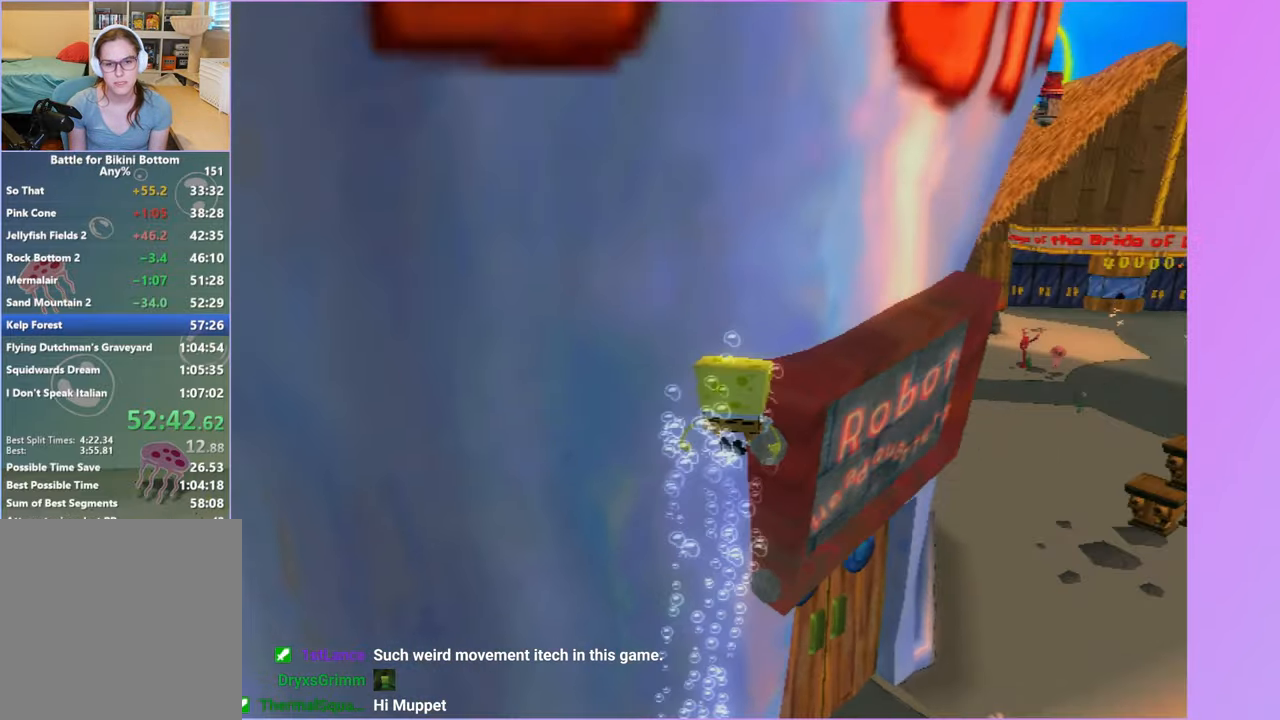
{"buttons": [], "left_stick": "up-left", "right_stick": "center", "button_events": [[117, "A", "down"], [200, "A", "up"], [283, "A", "down"], [383, "A", "up"]]}
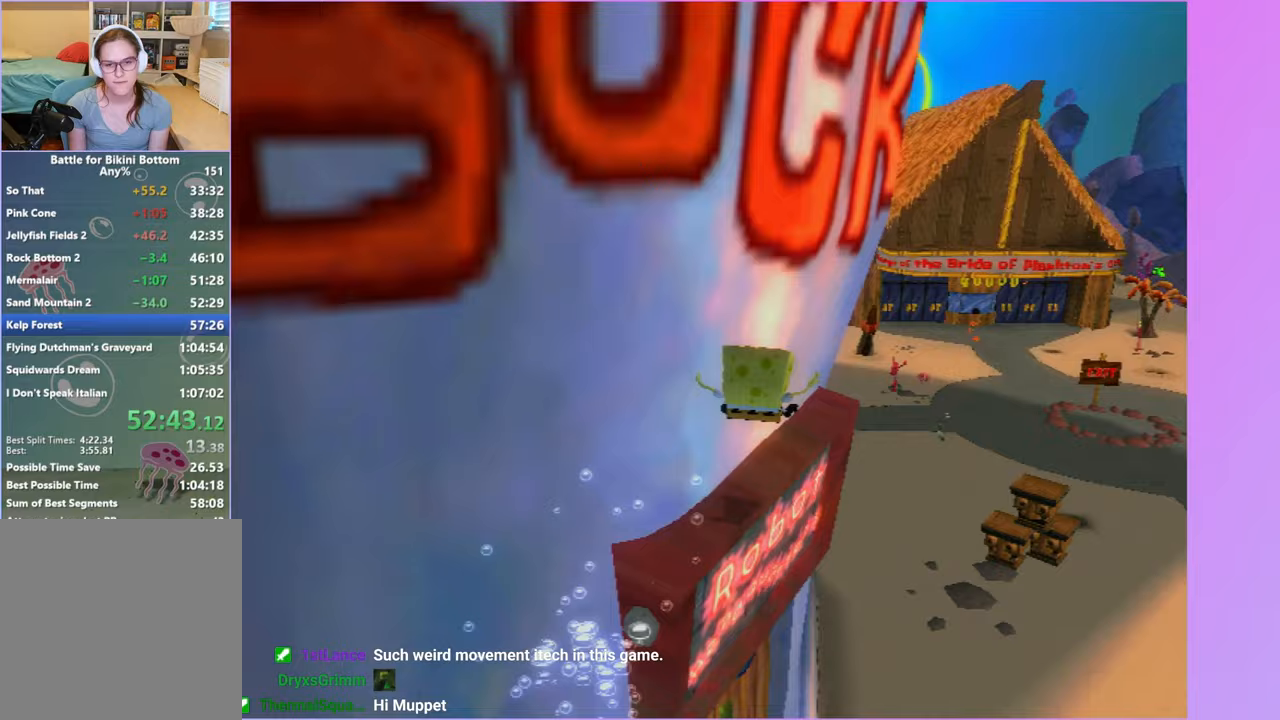
{"buttons": [], "left_stick": "up-right", "right_stick": "right", "button_events": []}
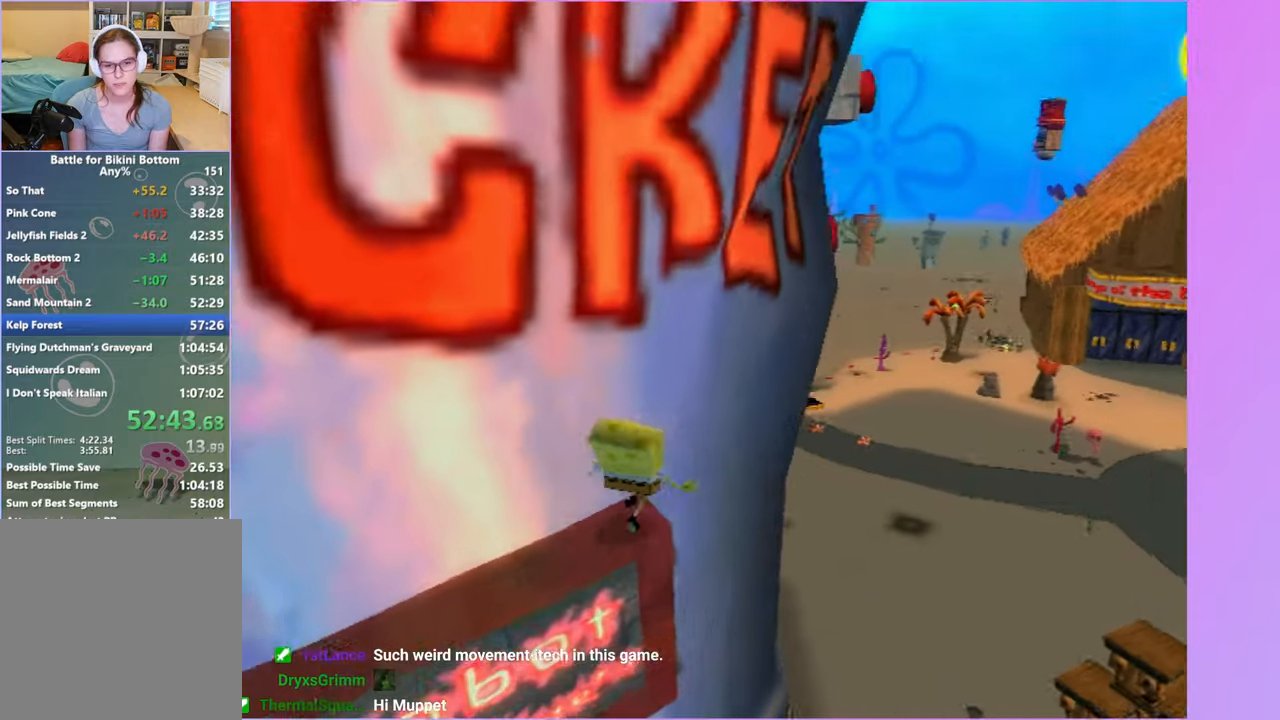
{"buttons": ["A"], "left_stick": "up-left", "right_stick": "center", "button_events": [[33, "A", "down"], [350, "A", "up"], [450, "A", "down"]]}
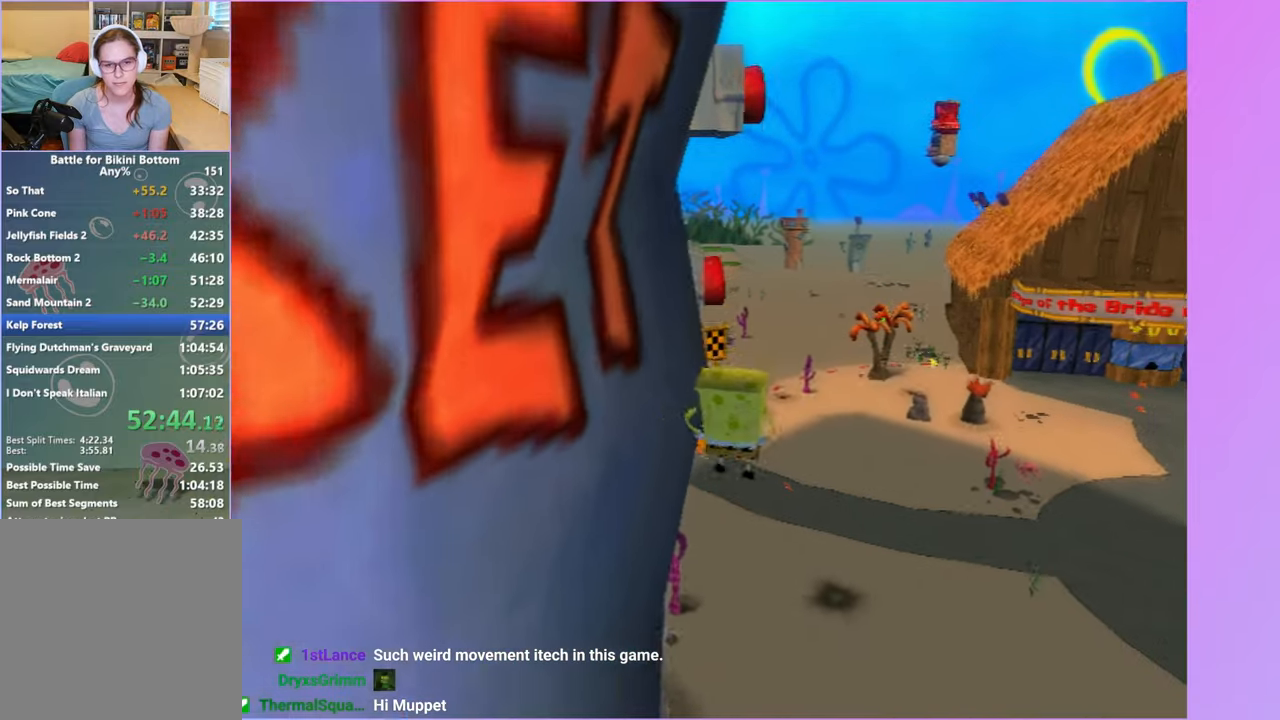
{"buttons": [], "left_stick": "down-left", "right_stick": "right", "button_events": [[317, "A", "up"]]}
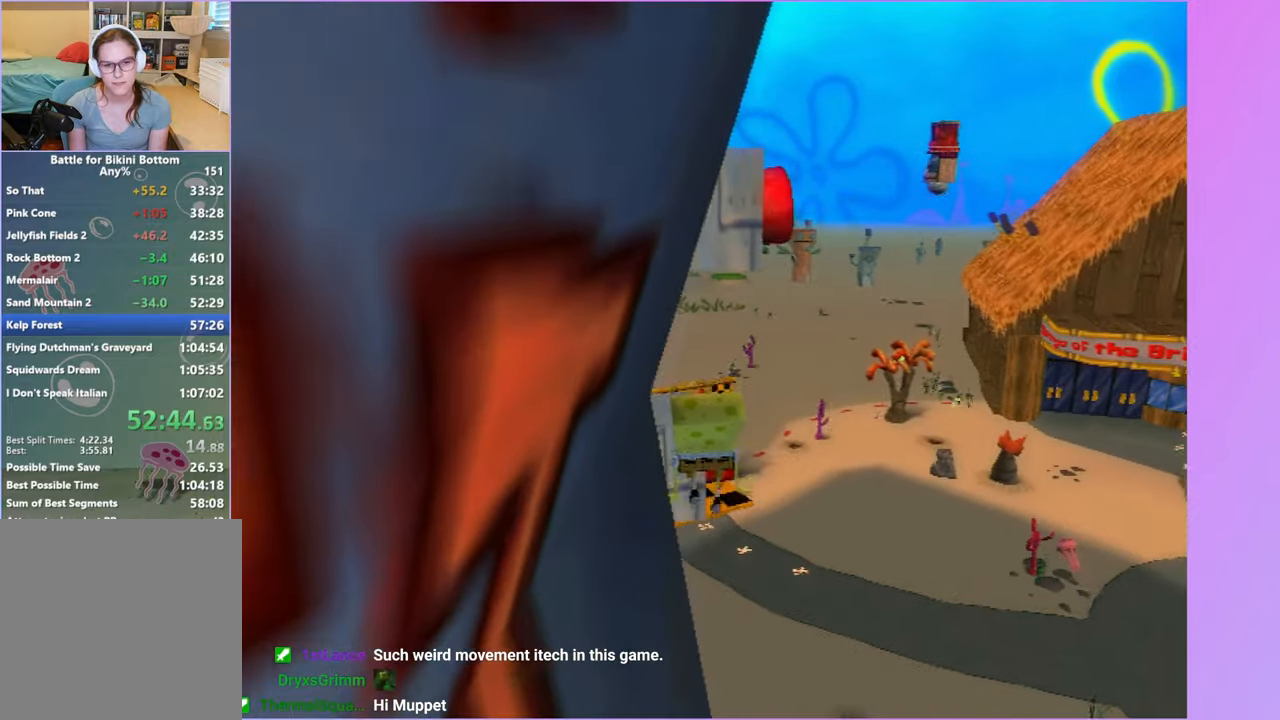
{"buttons": [], "left_stick": "left", "right_stick": "right", "button_events": []}
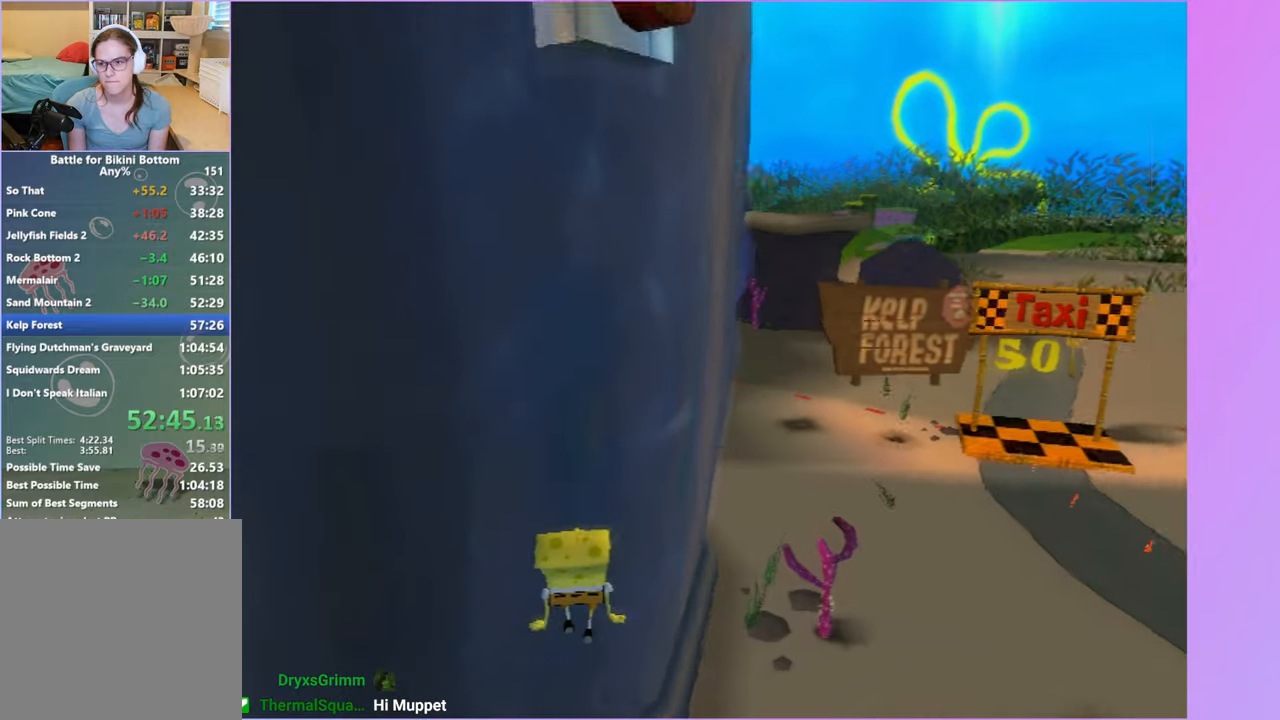
{"buttons": [], "left_stick": "left", "right_stick": "right", "button_events": []}
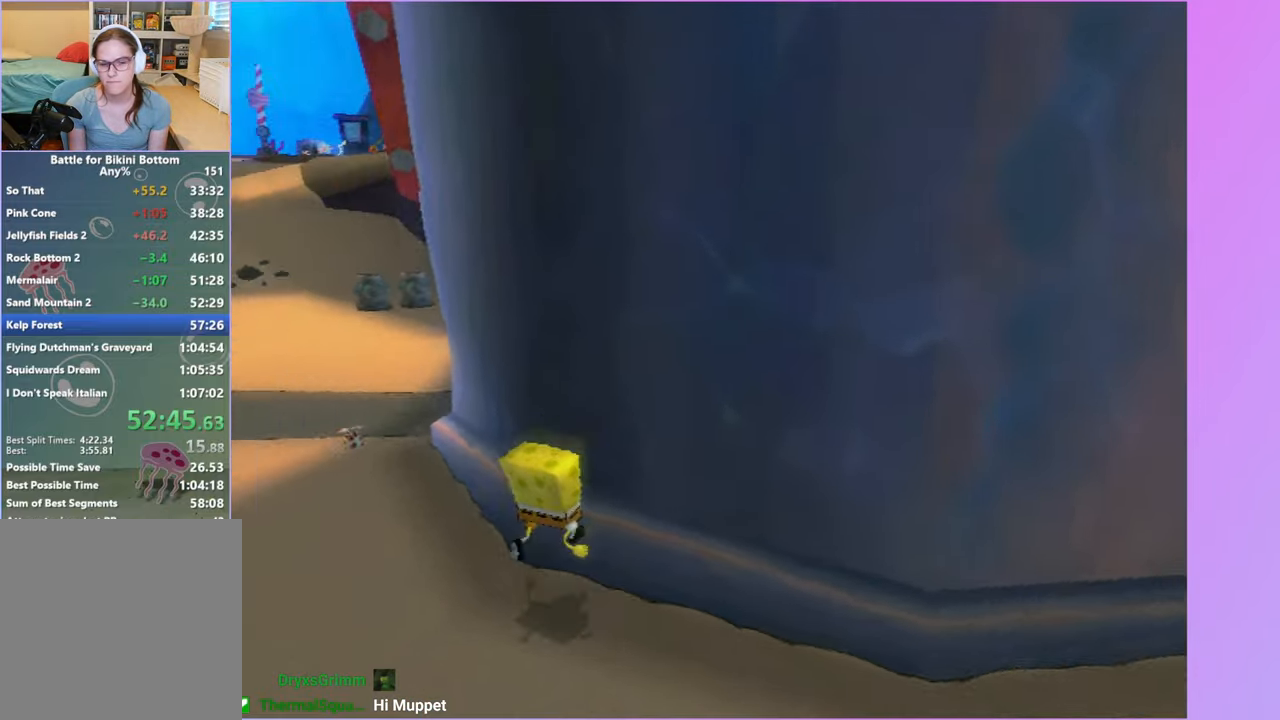
{"buttons": [], "left_stick": "up", "right_stick": "left", "button_events": []}
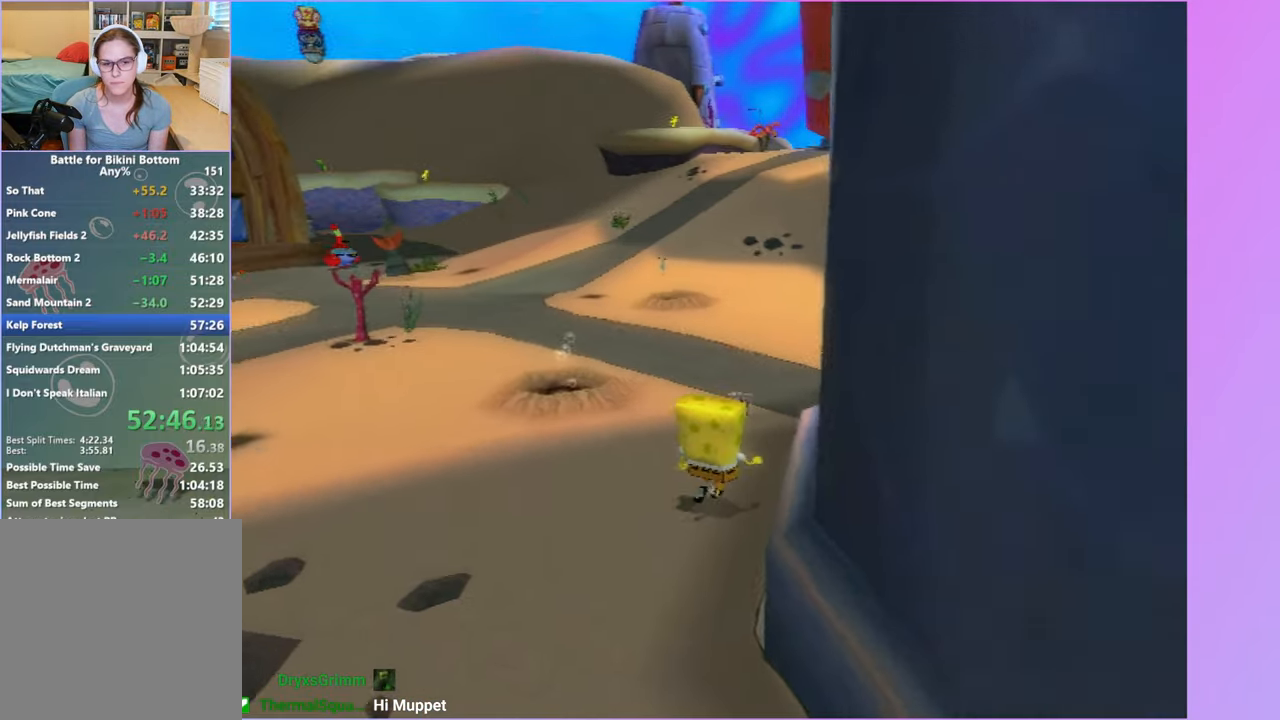
{"buttons": [], "left_stick": "up", "right_stick": "left", "button_events": []}
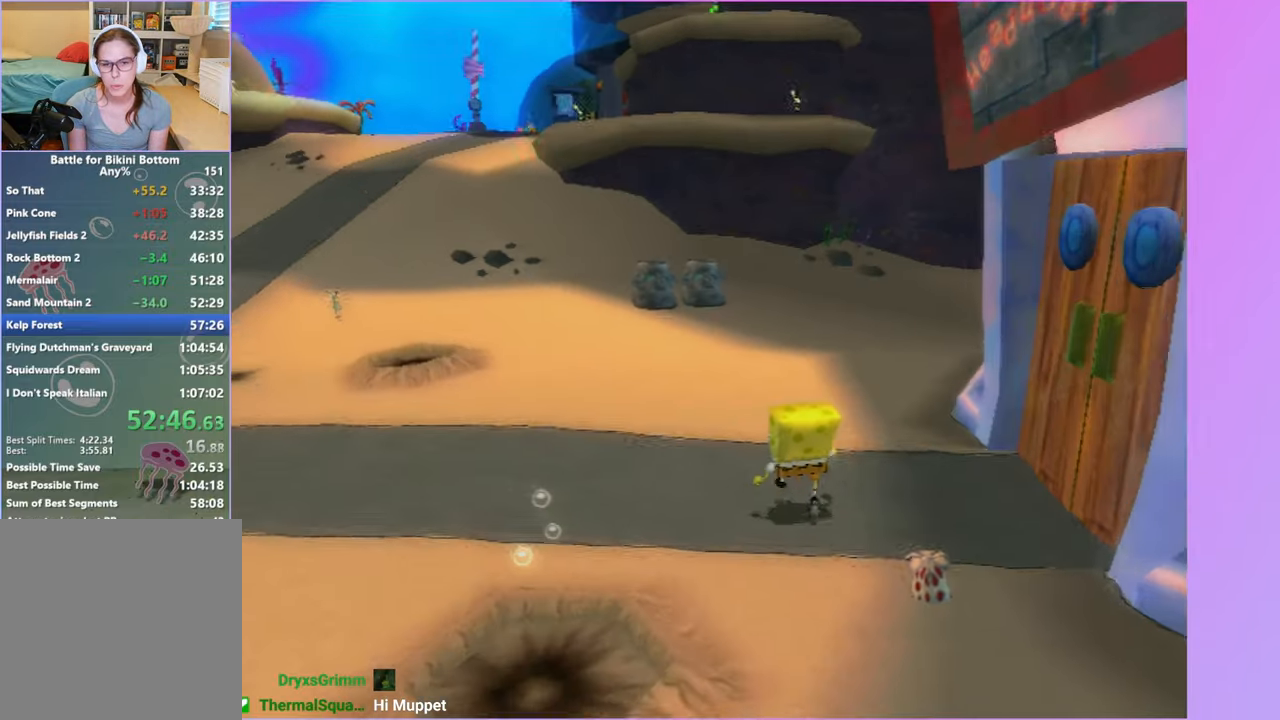
{"buttons": [], "left_stick": "up-right", "right_stick": "left", "button_events": []}
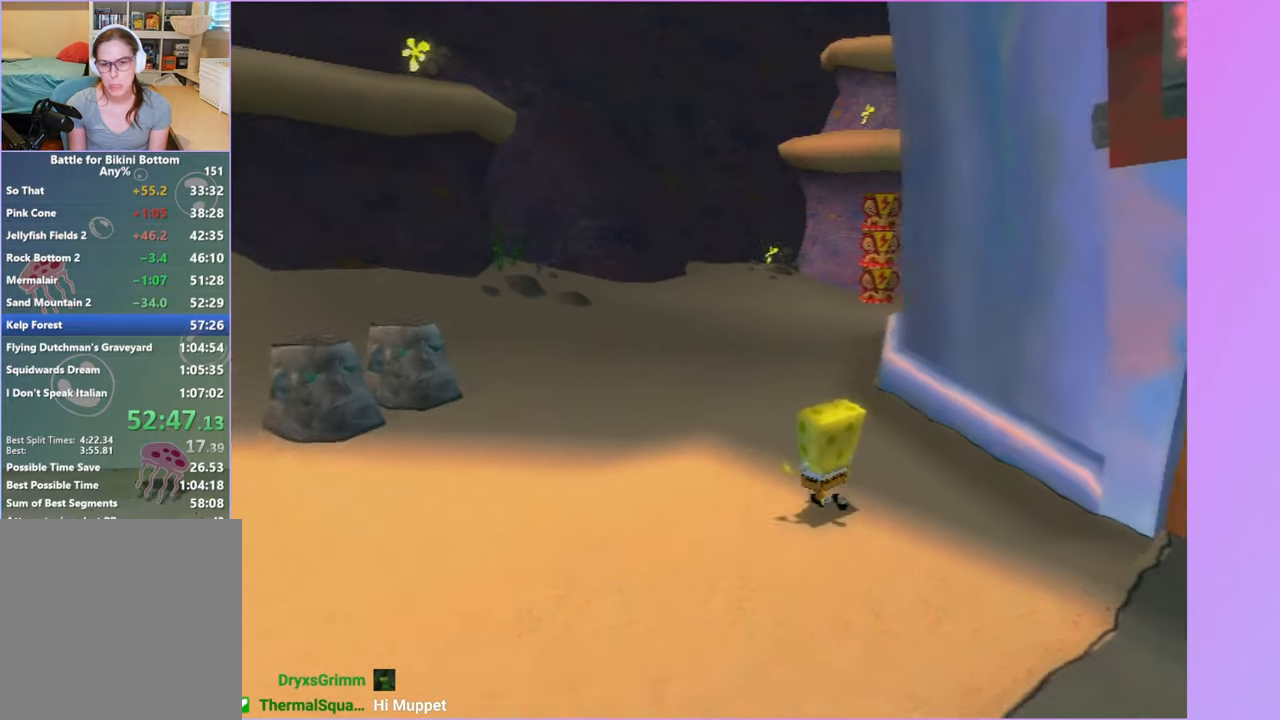
{"buttons": [], "left_stick": "right", "right_stick": "center", "button_events": [[333, "A", "down"], [433, "A", "up"]]}
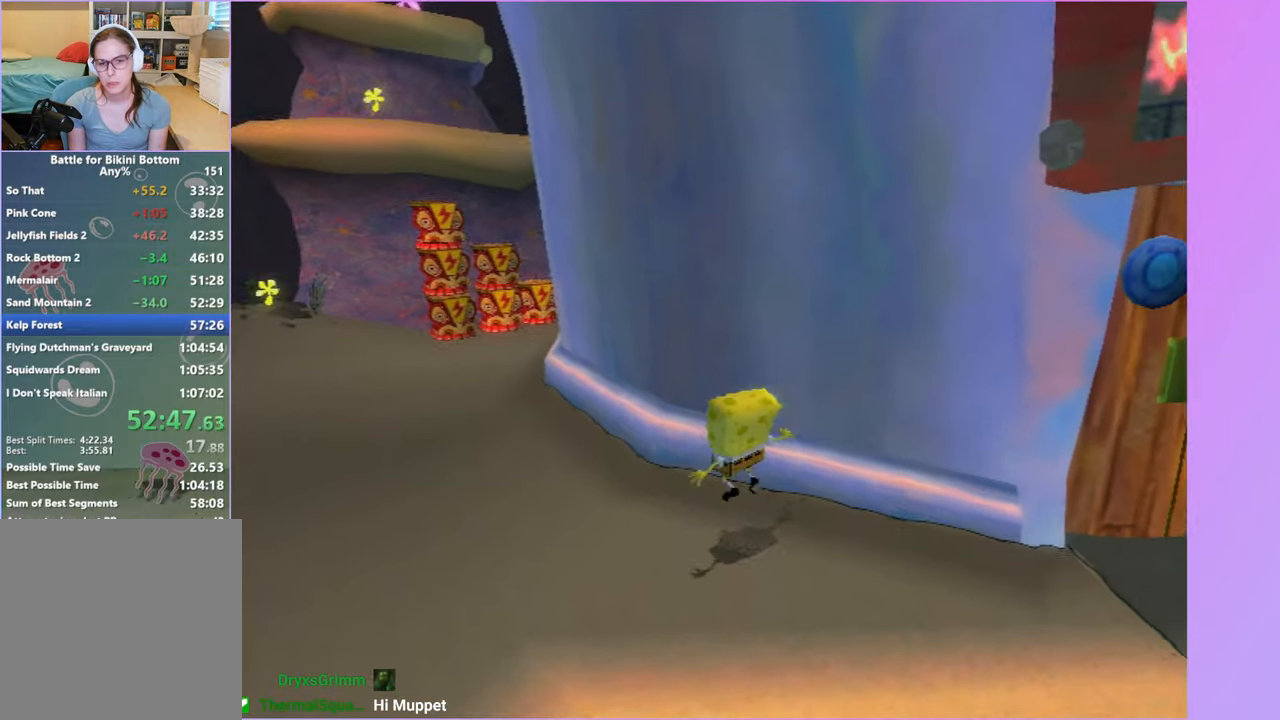
{"buttons": [], "left_stick": "right", "right_stick": "center", "button_events": []}
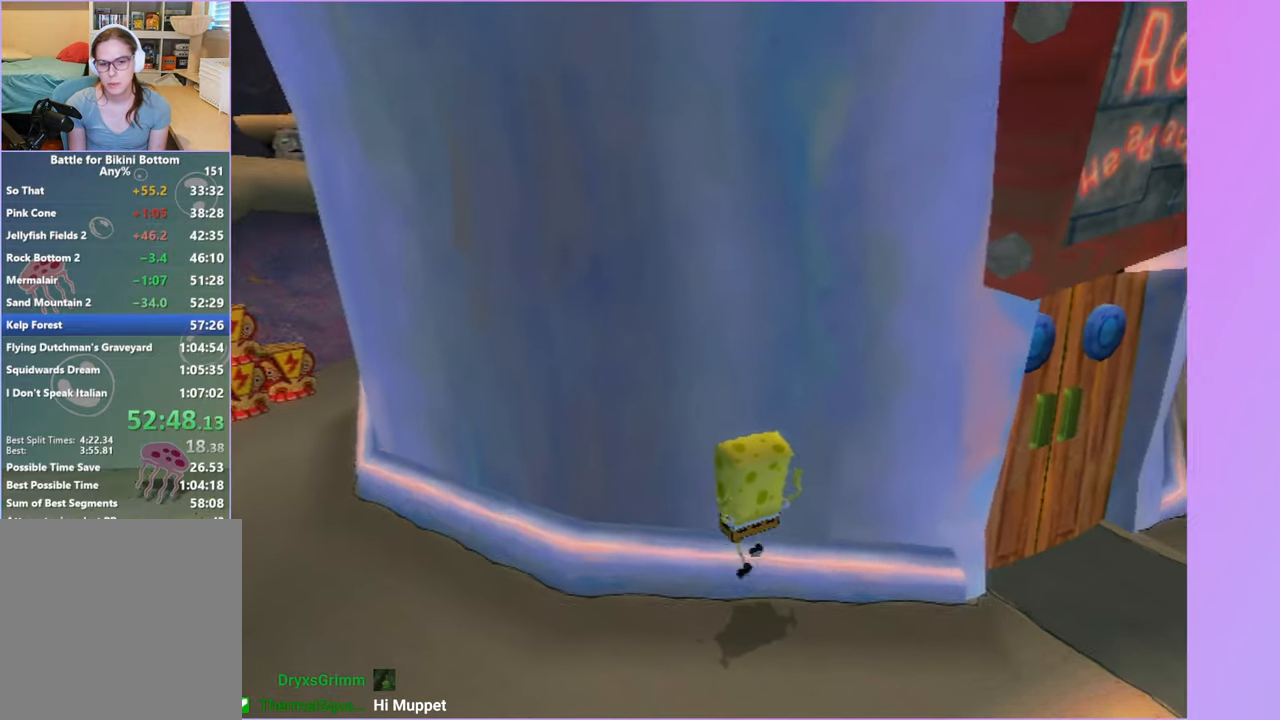
{"buttons": [], "left_stick": "center", "right_stick": "center", "button_events": [[317, "Y", "down"], [417, "Y", "up"]]}
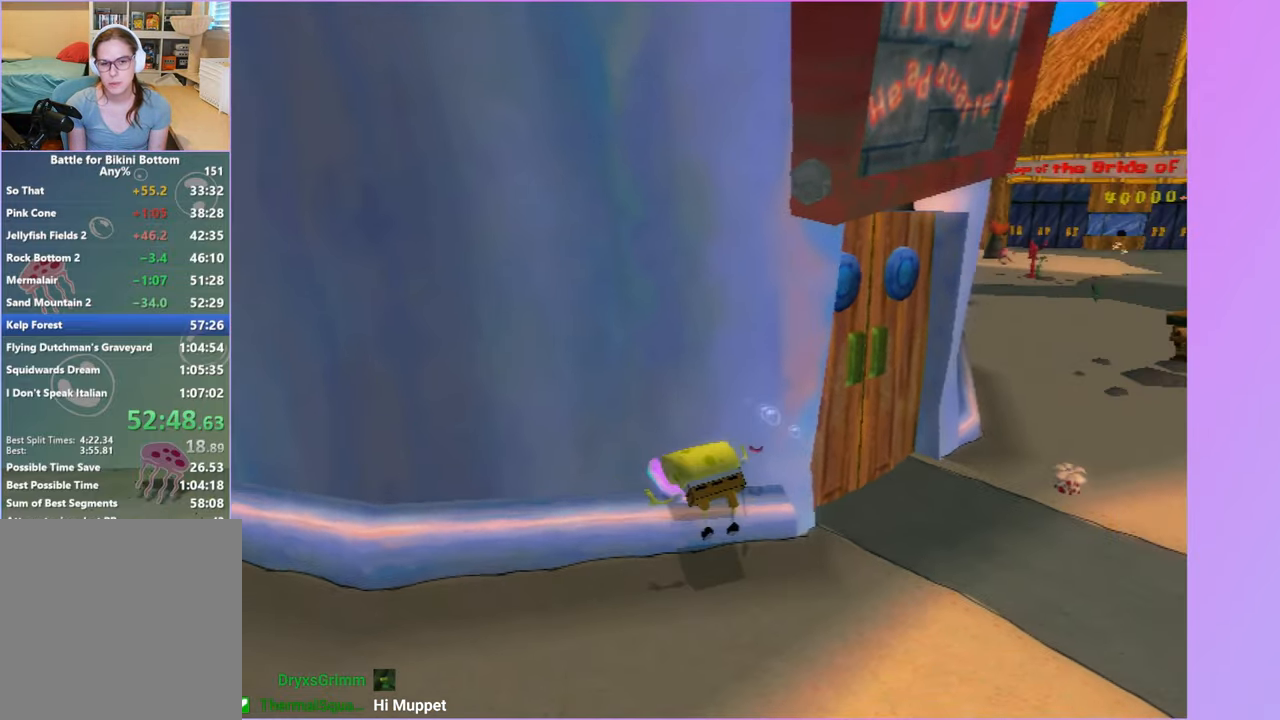
{"buttons": [], "left_stick": "up", "right_stick": "center", "button_events": []}
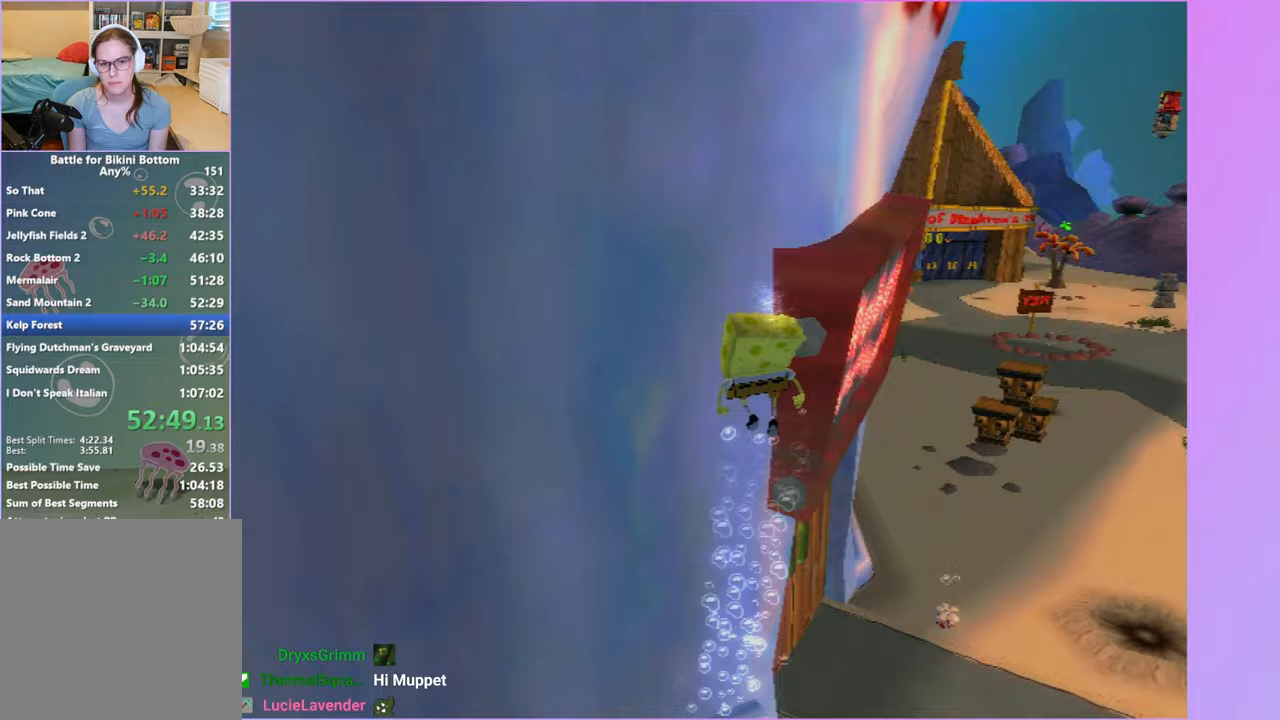
{"buttons": ["A"], "left_stick": "up", "right_stick": "center", "button_events": [[217, "A", "down"], [317, "A", "up"], [417, "A", "down"]]}
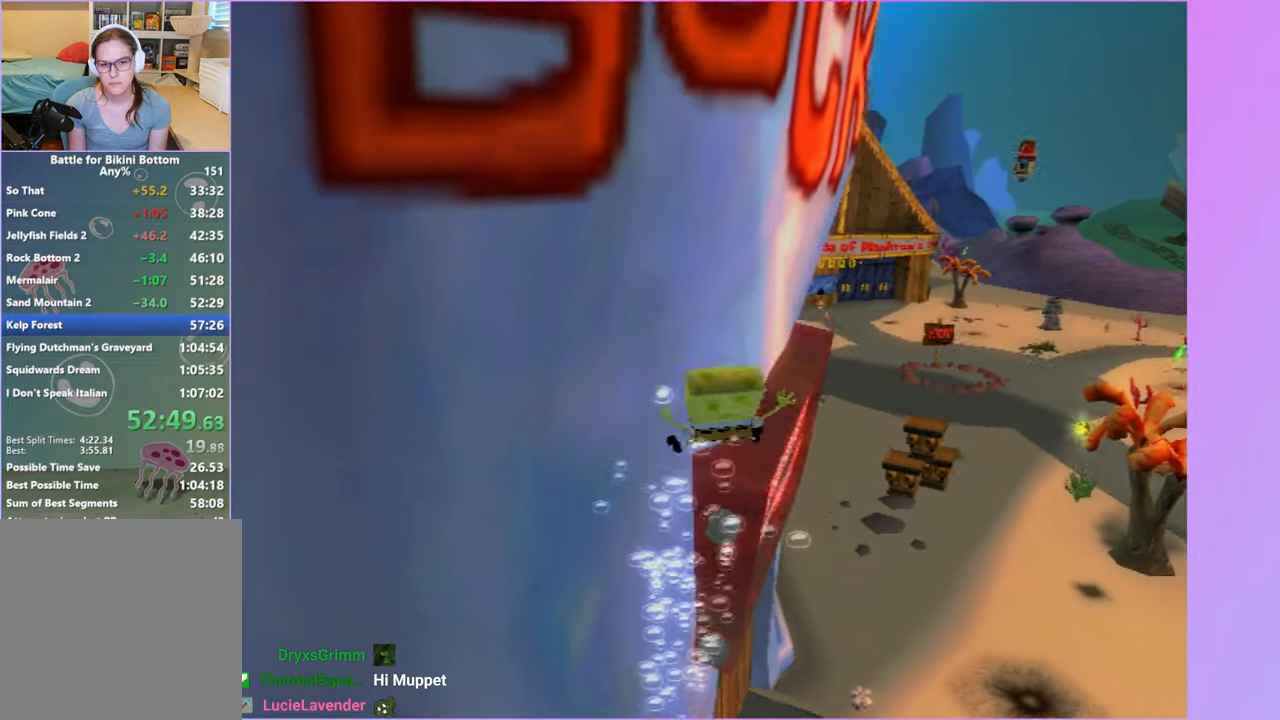
{"buttons": [], "left_stick": "up", "right_stick": "right", "button_events": [[17, "A", "up"]]}
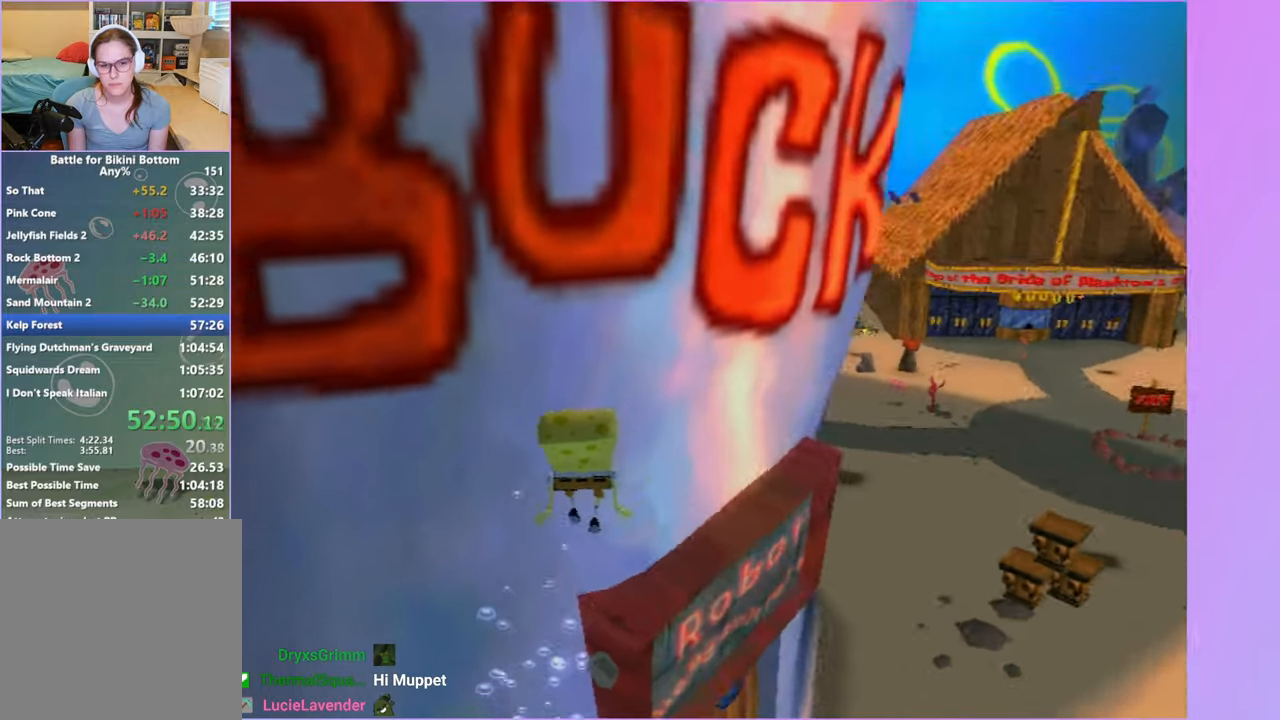
{"buttons": ["A"], "left_stick": "up-right", "right_stick": "center", "button_events": [[450, "A", "down"]]}
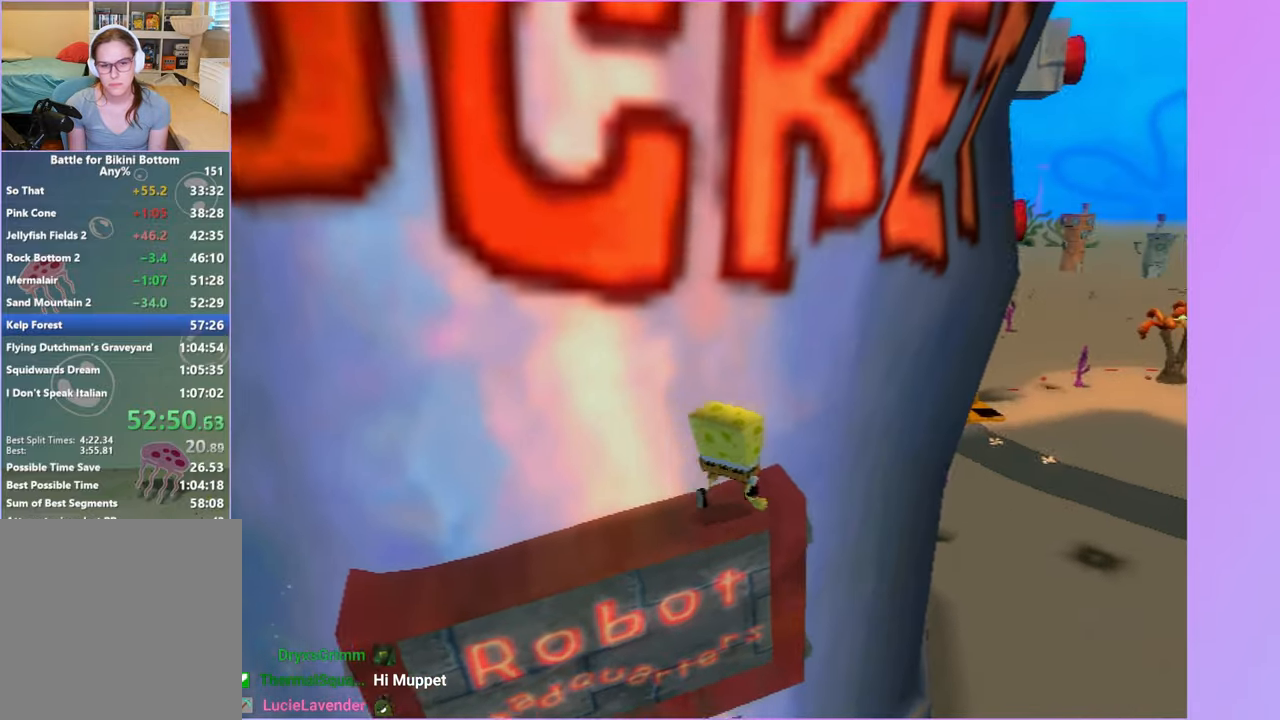
{"buttons": ["A"], "left_stick": "up-left", "right_stick": "center", "button_events": [[300, "A", "up"], [383, "A", "down"]]}
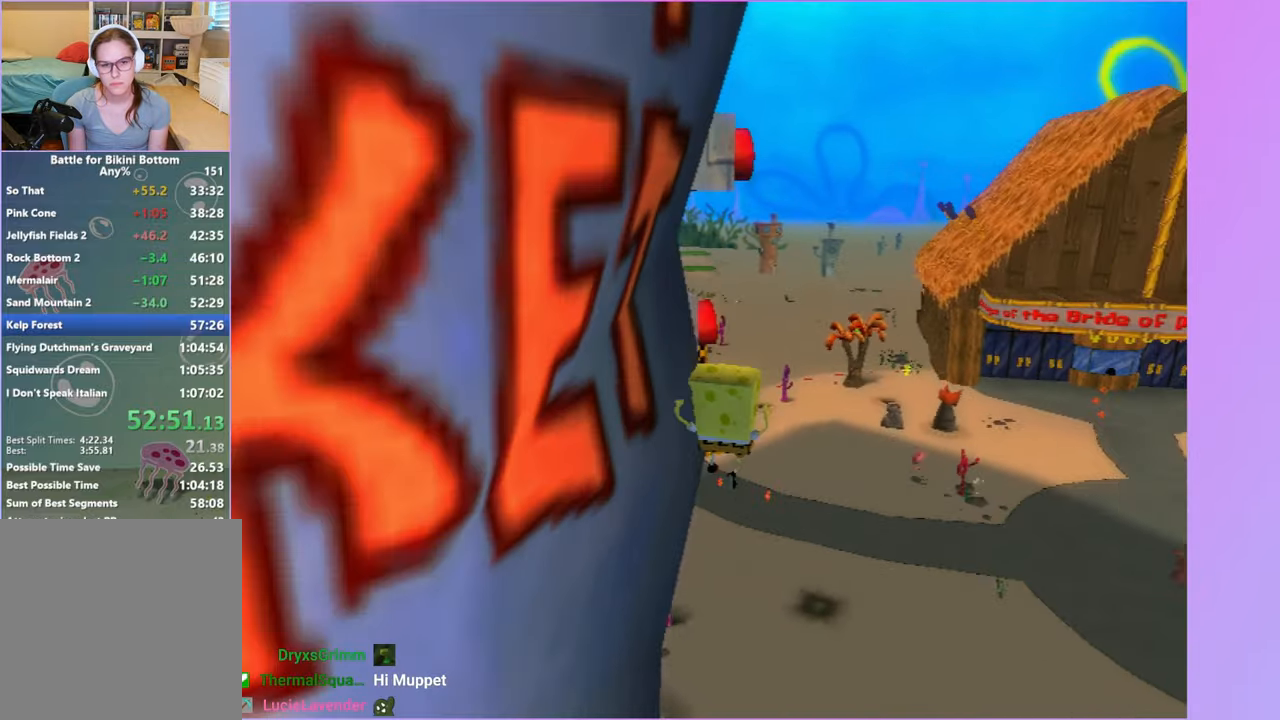
{"buttons": [], "left_stick": "down-left", "right_stick": "right", "button_events": [[233, "A", "up"]]}
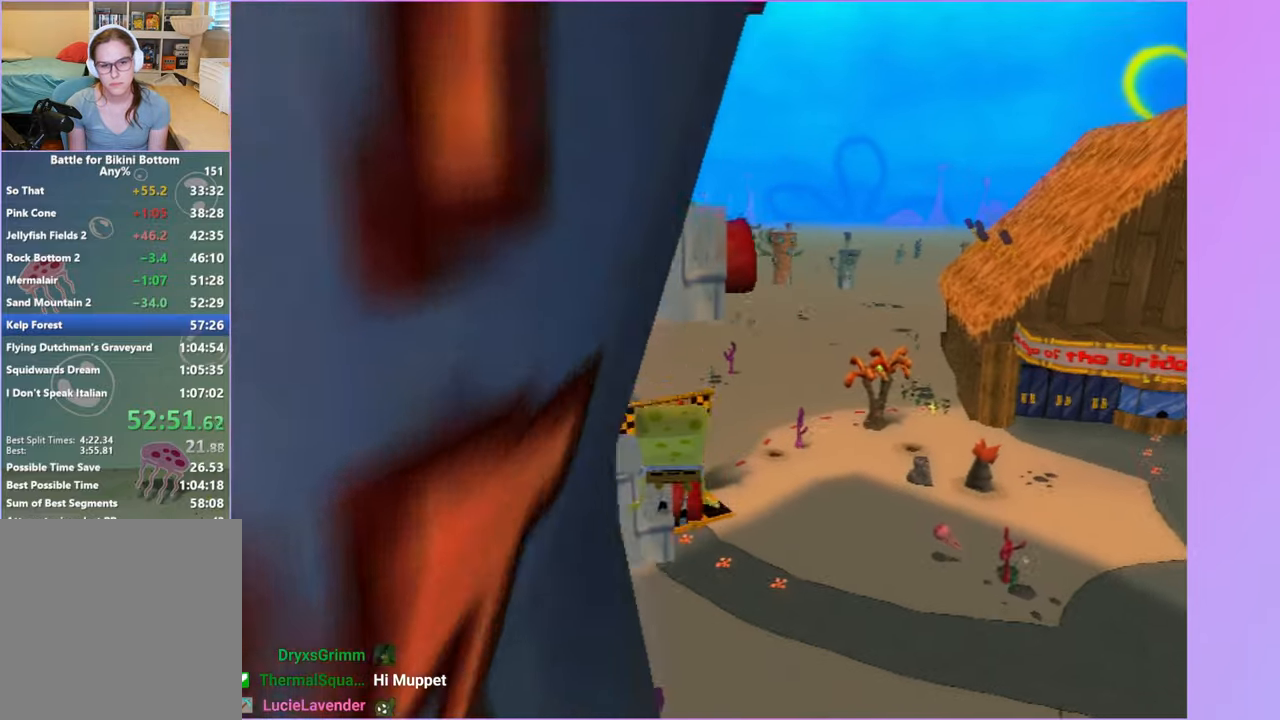
{"buttons": [], "left_stick": "left", "right_stick": "right", "button_events": []}